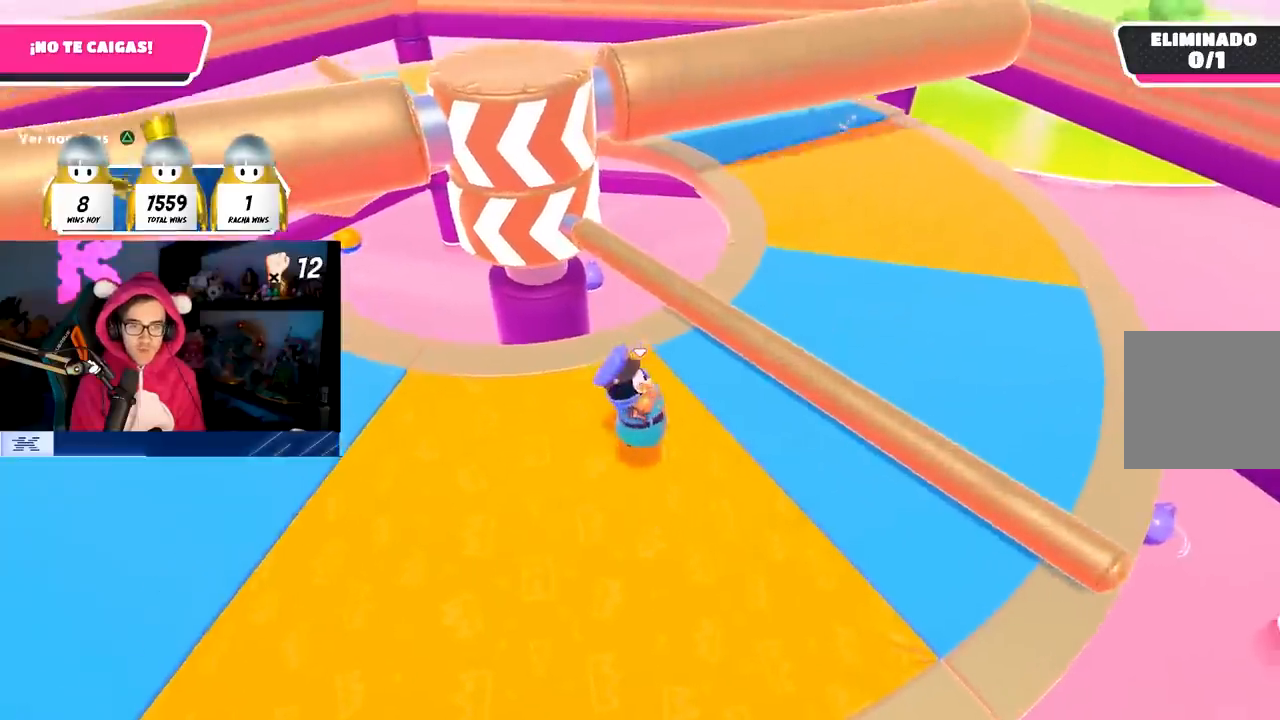
Gameplay with a controller (PlayStation layout); each line is a JSON object with the inputs held at the frame after it. "events" lists button and stick changes between this image and that frame as [ms after this image, input, new state], when the widget could be followed in between.
{"buttons": [], "left_stick": "right", "right_stick": "center", "events": [[217, "CROSS", "down"], [400, "CROSS", "up"], [417, "left_stick", "right"]]}
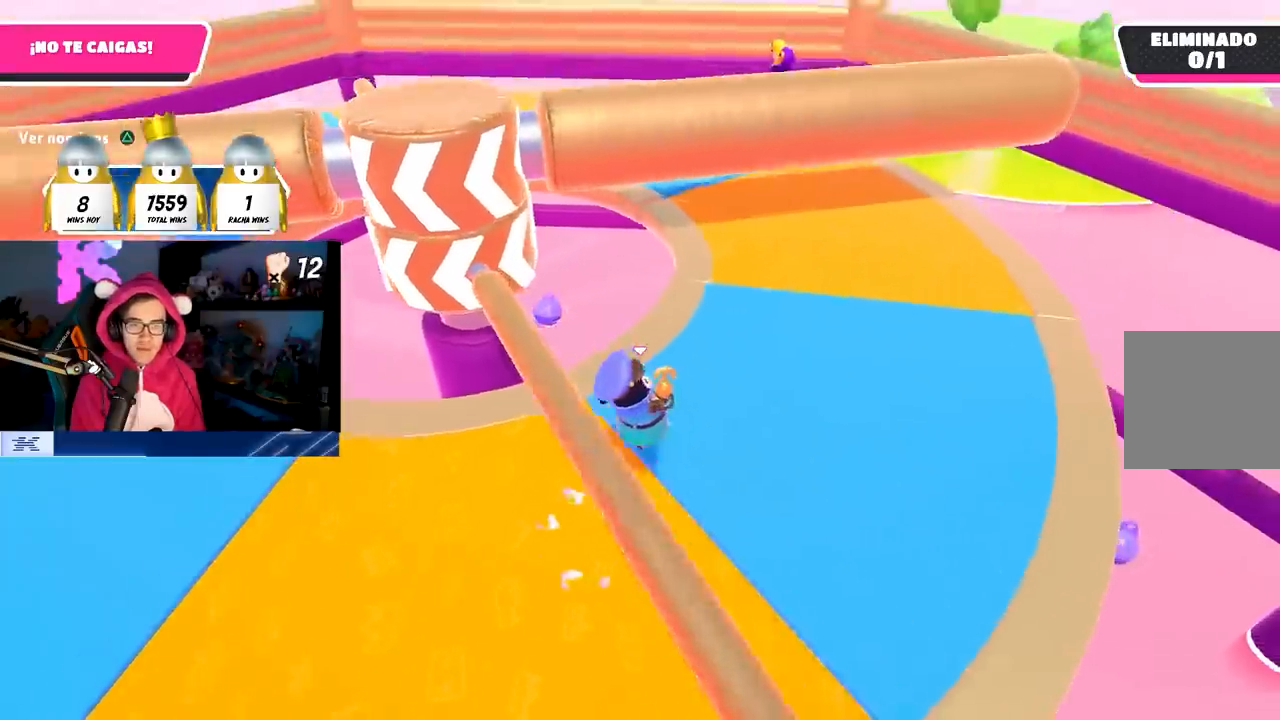
{"buttons": ["CROSS"], "left_stick": "down-left", "right_stick": "center", "events": [[83, "left_stick", "down-right"], [250, "left_stick", "down-left"], [383, "CROSS", "down"]]}
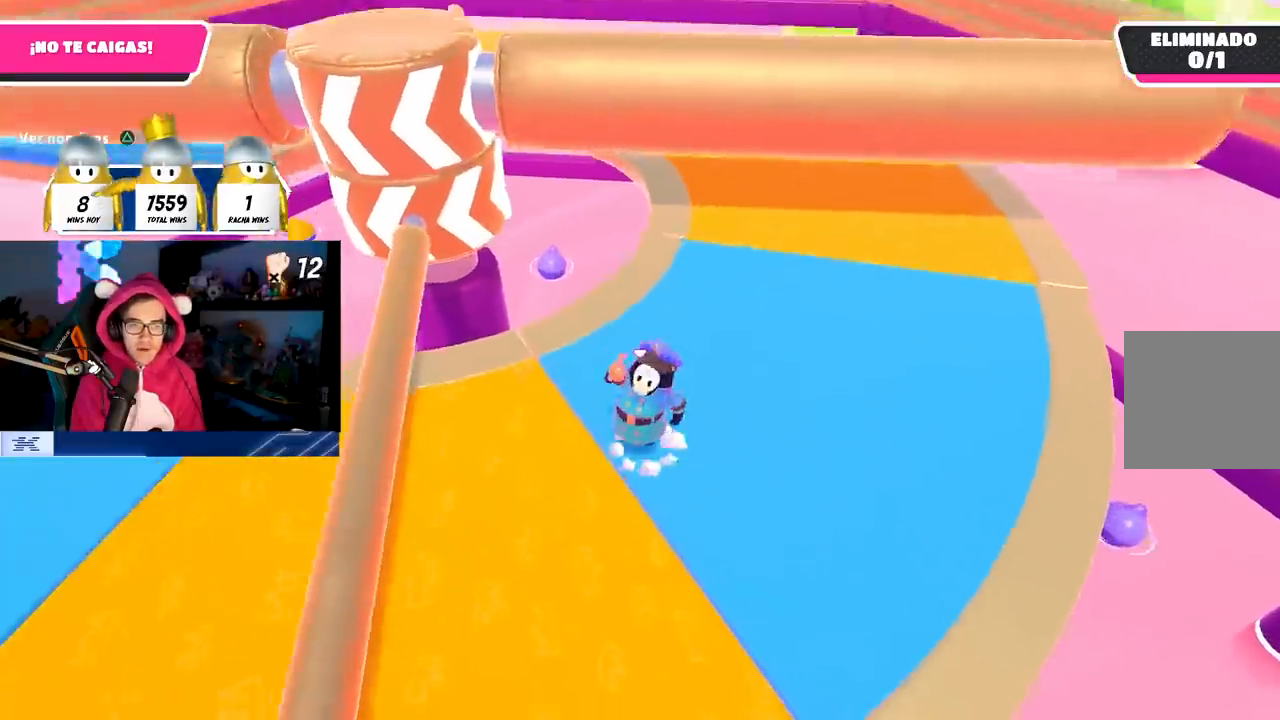
{"buttons": [], "left_stick": "up", "right_stick": "center", "events": [[100, "CROSS", "up"], [300, "right_stick", "up-left"], [317, "left_stick", "up-left"], [367, "left_stick", "up"], [433, "right_stick", "center"]]}
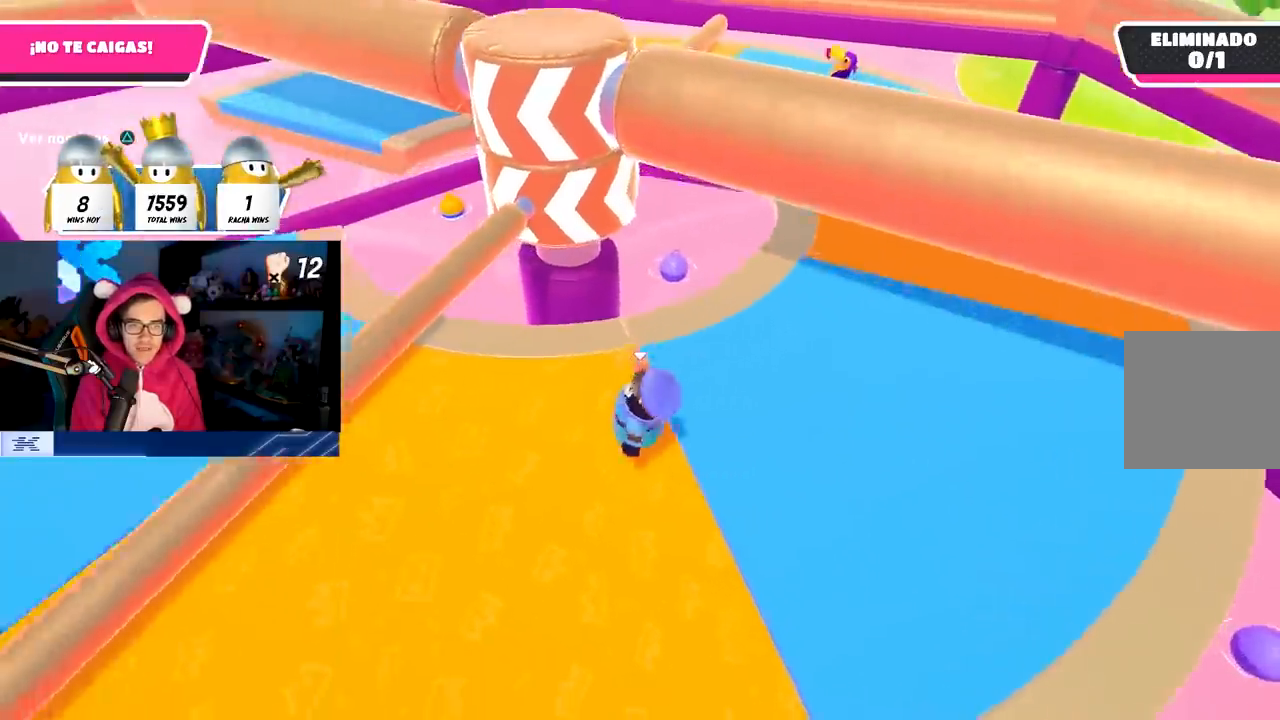
{"buttons": [], "left_stick": "right", "right_stick": "center", "events": [[17, "CROSS", "down"], [117, "left_stick", "up-right"], [167, "CROSS", "up"], [217, "CROSS", "down"], [283, "left_stick", "right"], [383, "CROSS", "up"]]}
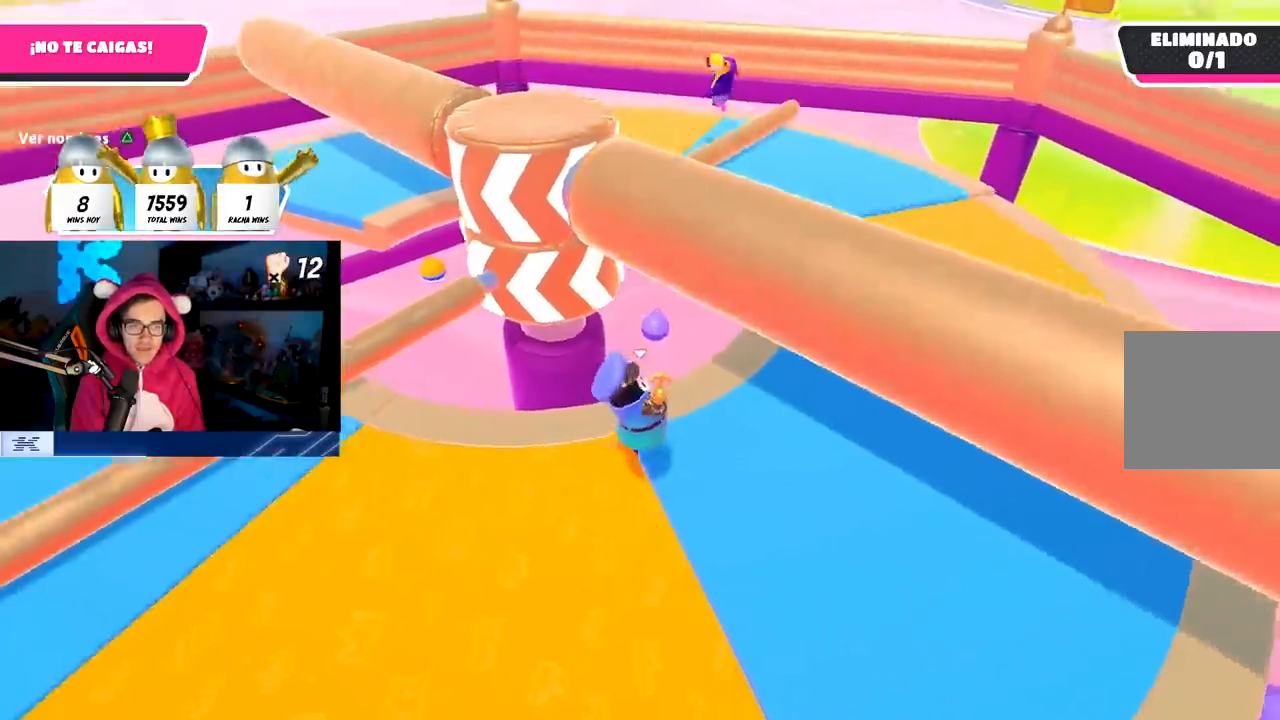
{"buttons": [], "left_stick": "center", "right_stick": "center", "events": [[67, "CROSS", "down"], [67, "left_stick", "left"], [100, "CROSS", "up"], [333, "left_stick", "up-left"], [333, "right_stick", "right"], [433, "right_stick", "center"], [483, "left_stick", "center"]]}
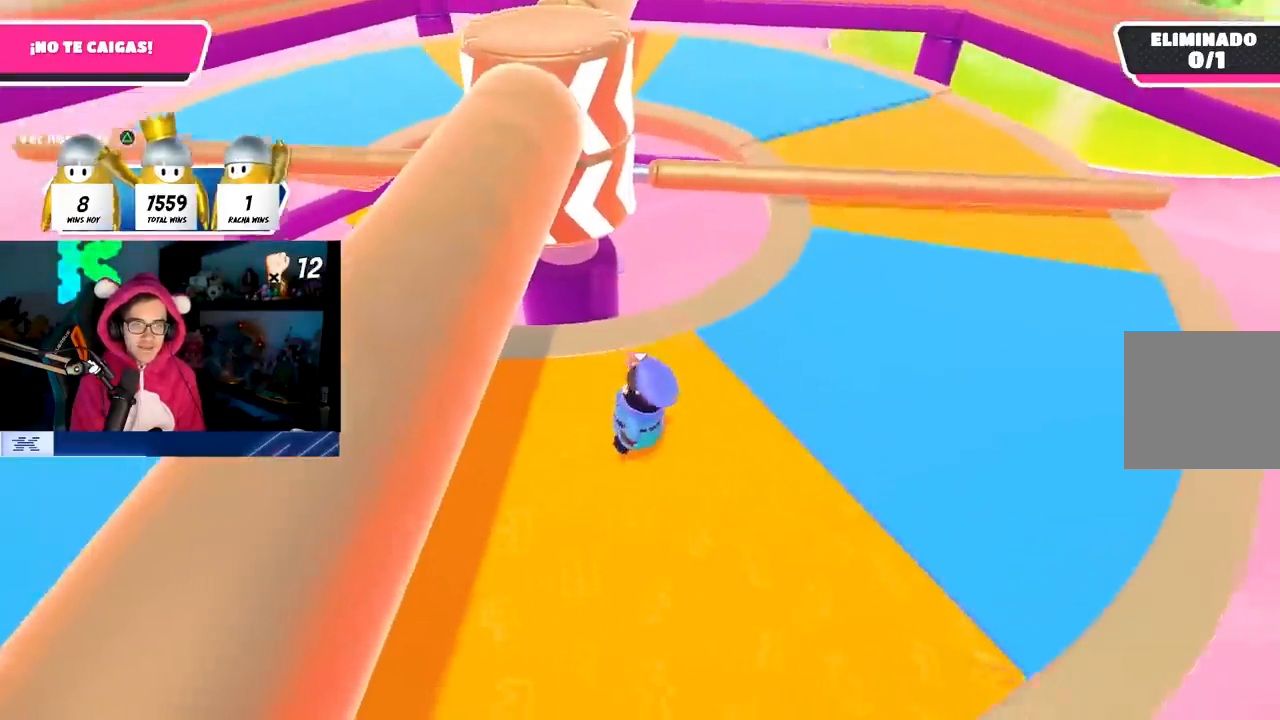
{"buttons": [], "left_stick": "center", "right_stick": "center", "events": [[67, "CROSS", "down"], [250, "CROSS", "up"]]}
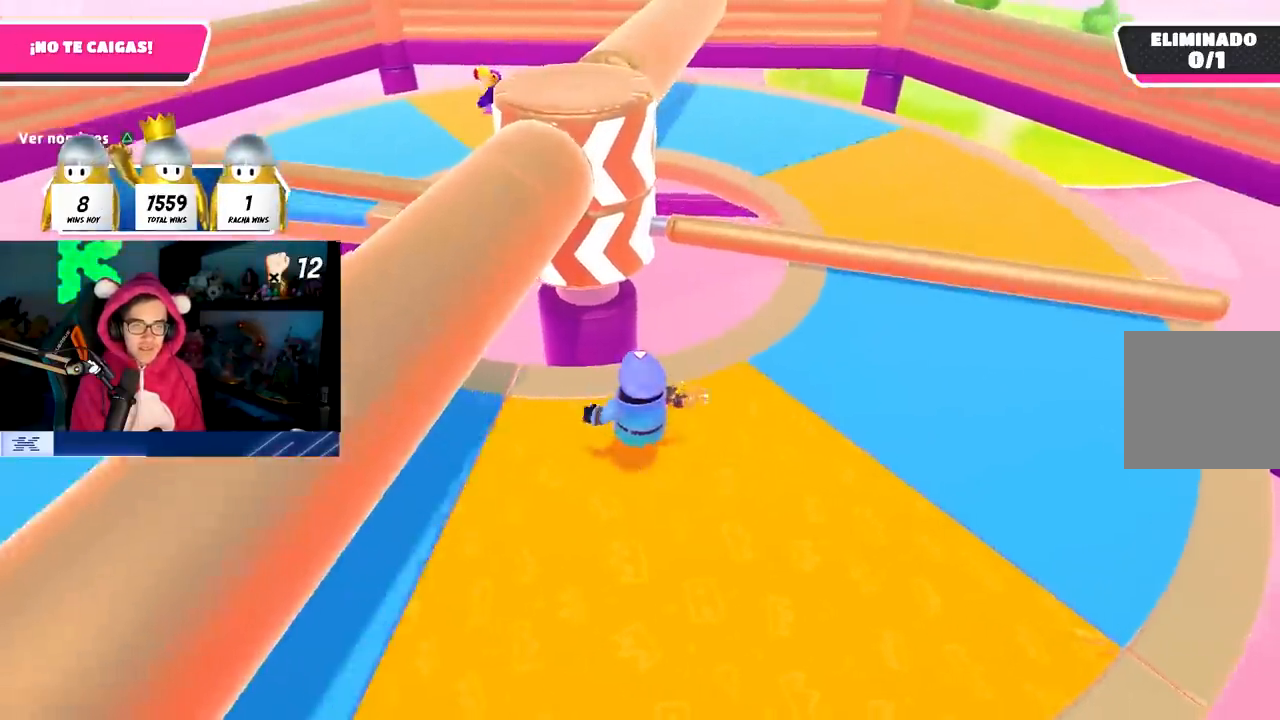
{"buttons": ["CROSS"], "left_stick": "right", "right_stick": "center", "events": [[217, "CROSS", "down"], [267, "left_stick", "right"], [367, "left_stick", "center"], [400, "CROSS", "up"], [483, "CROSS", "down"], [483, "left_stick", "right"]]}
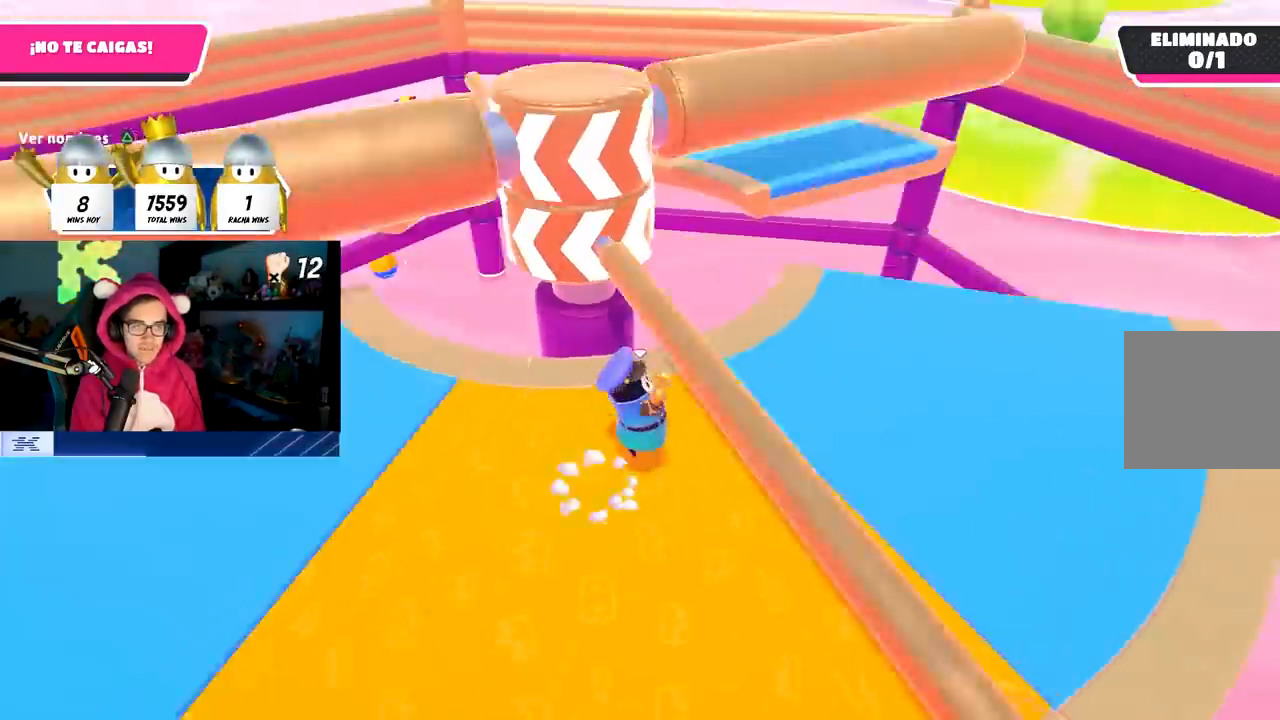
{"buttons": ["CROSS"], "left_stick": "left", "right_stick": "center", "events": [[67, "CROSS", "up"], [167, "left_stick", "center"], [217, "left_stick", "left"], [483, "CROSS", "down"]]}
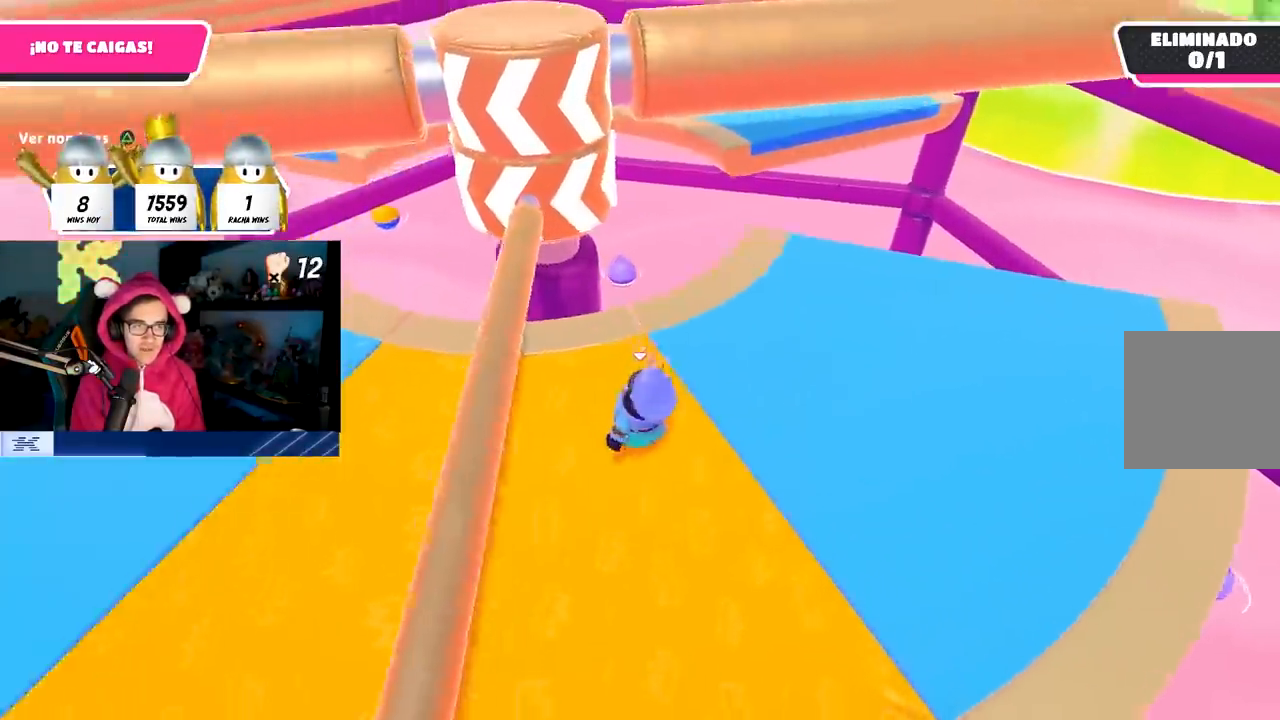
{"buttons": [], "left_stick": "up-right", "right_stick": "center", "events": [[33, "left_stick", "center"], [83, "CROSS", "up"], [167, "TRIANGLE", "down"], [317, "TRIANGLE", "up"], [483, "left_stick", "up-right"]]}
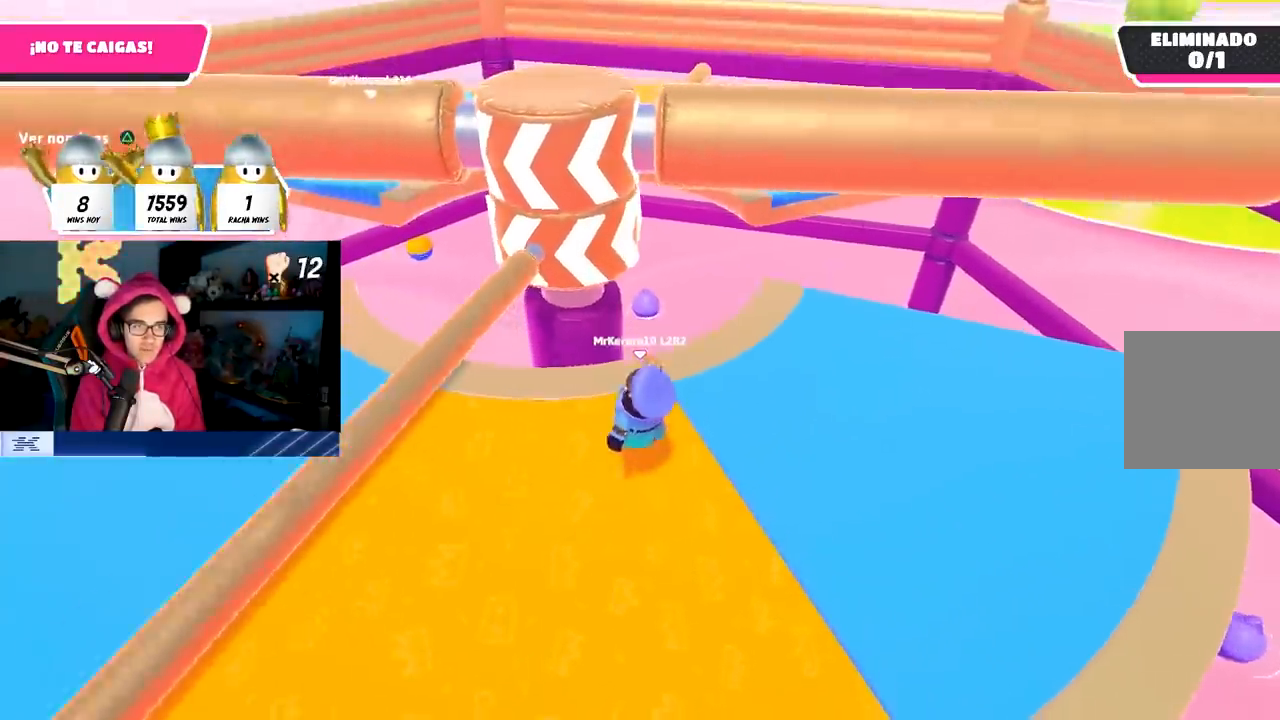
{"buttons": [], "left_stick": "up-right", "right_stick": "center", "events": [[183, "CROSS", "down"], [300, "CROSS", "up"], [383, "TRIANGLE", "down"], [483, "TRIANGLE", "up"]]}
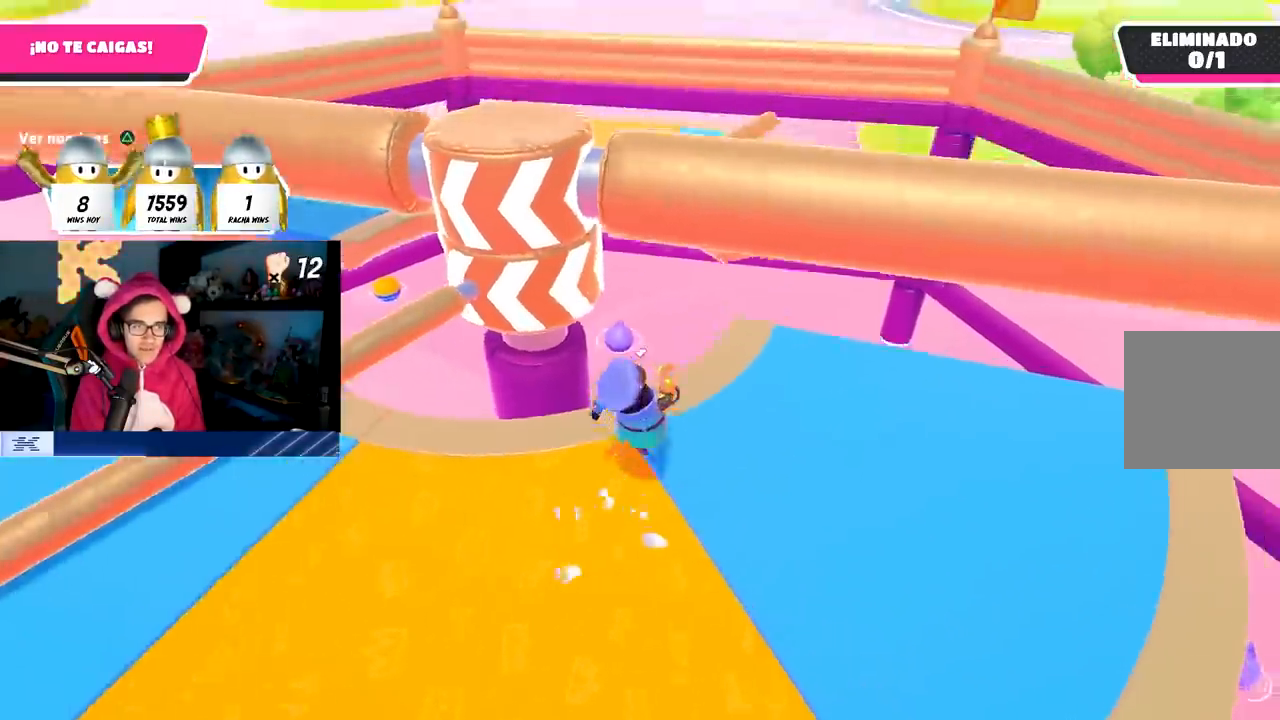
{"buttons": [], "left_stick": "up-right", "right_stick": "center", "events": [[17, "left_stick", "down-left"], [183, "left_stick", "center"], [183, "right_stick", "up-left"], [317, "right_stick", "center"], [333, "left_stick", "up-right"]]}
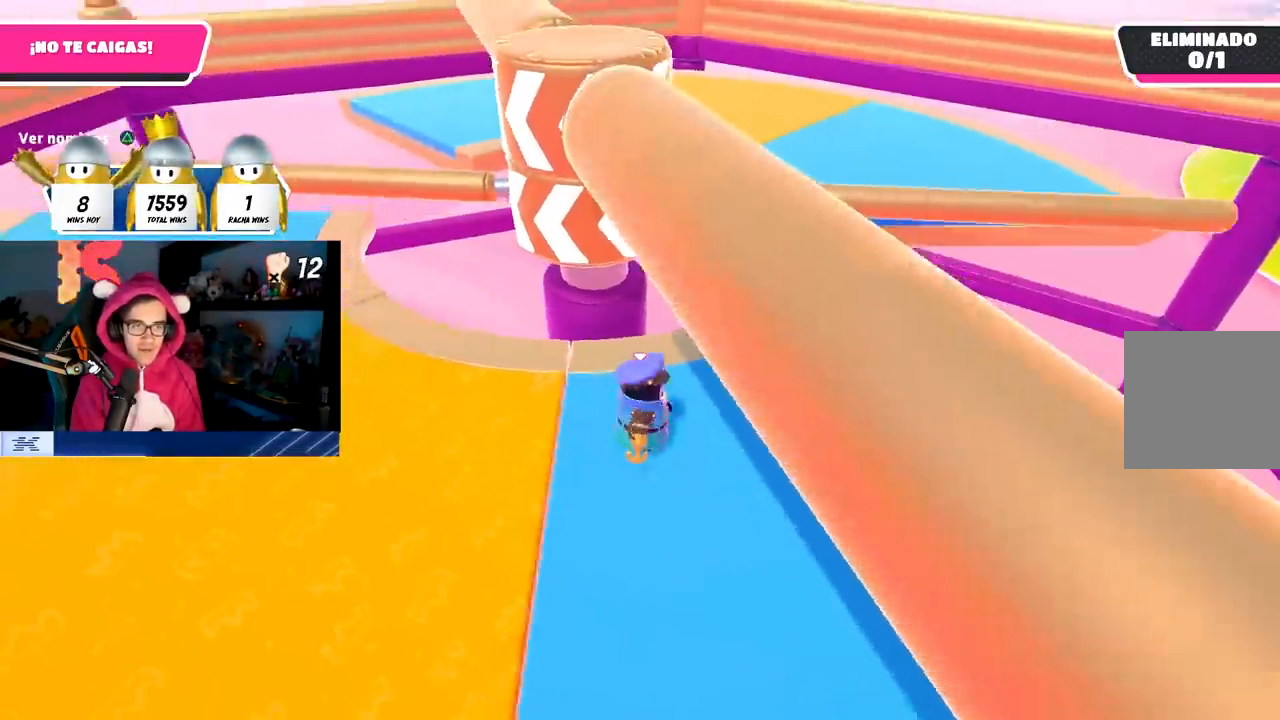
{"buttons": [], "left_stick": "left", "right_stick": "right", "events": [[67, "left_stick", "right"], [333, "left_stick", "down"], [367, "right_stick", "right"], [417, "left_stick", "left"]]}
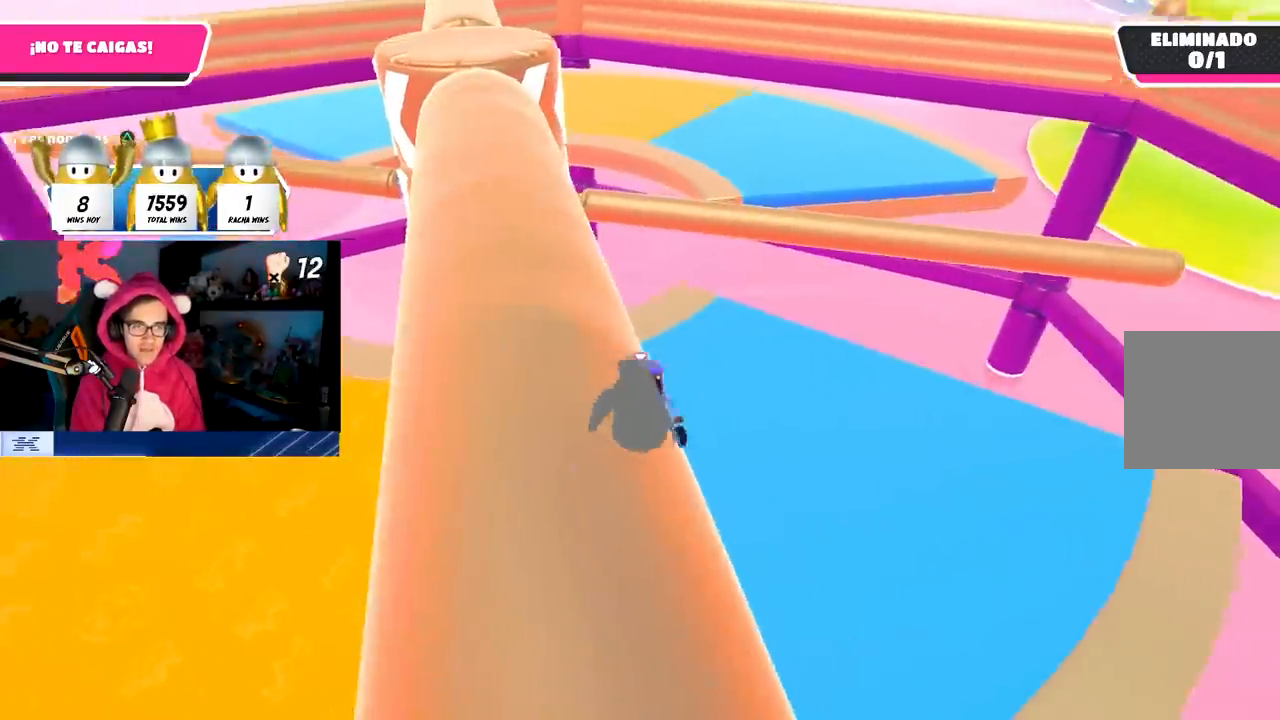
{"buttons": [], "left_stick": "down-left", "right_stick": "center", "events": [[67, "right_stick", "center"], [133, "CROSS", "down"], [267, "left_stick", "down-left"], [317, "CROSS", "up"]]}
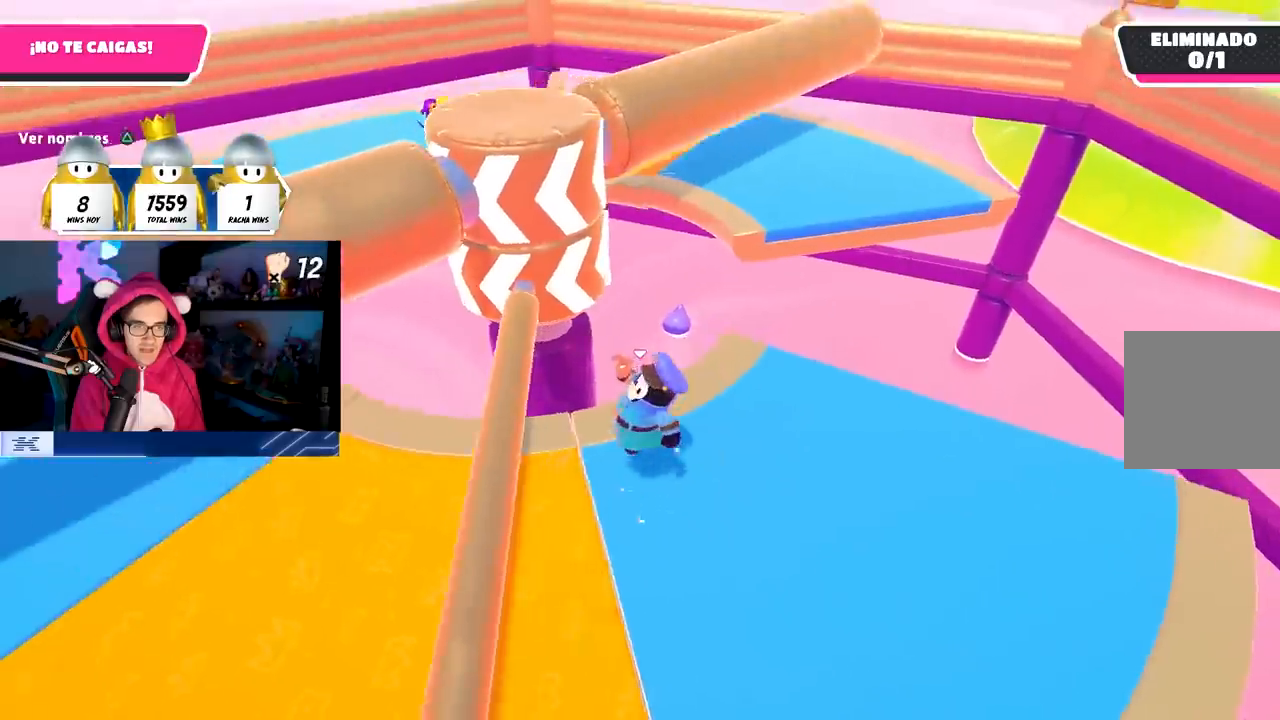
{"buttons": [], "left_stick": "up-left", "right_stick": "center", "events": [[117, "left_stick", "left"], [283, "CROSS", "down"], [467, "CROSS", "up"], [483, "left_stick", "up-left"]]}
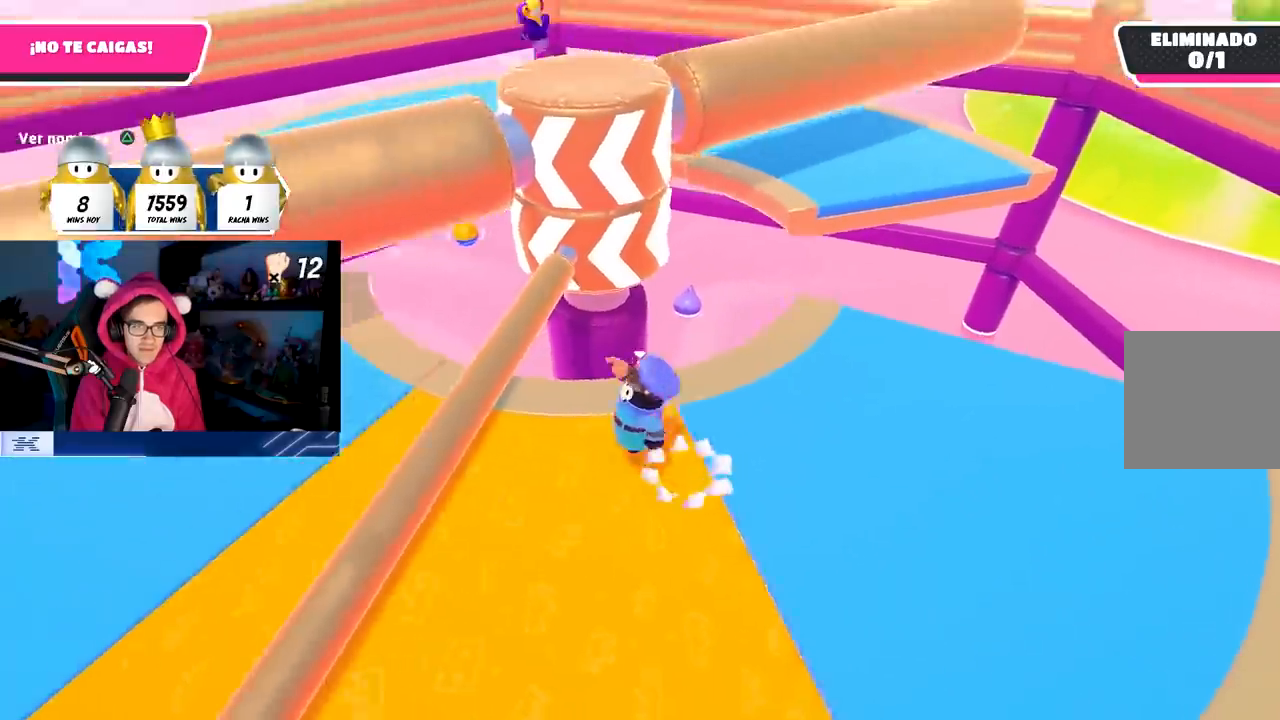
{"buttons": ["CROSS"], "left_stick": "left", "right_stick": "center", "events": [[150, "right_stick", "down-right"], [200, "left_stick", "left"], [317, "right_stick", "center"], [483, "CROSS", "down"]]}
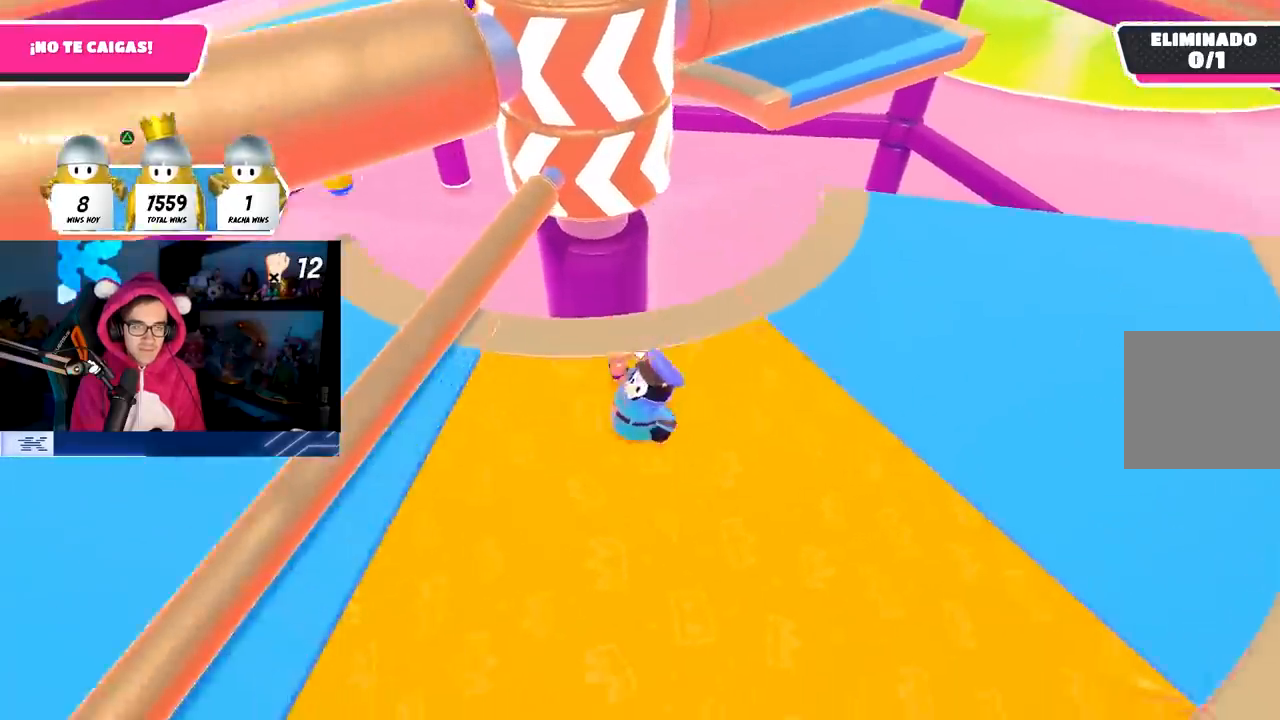
{"buttons": [], "left_stick": "left", "right_stick": "center", "events": [[83, "left_stick", "center"], [167, "left_stick", "right"], [183, "CROSS", "up"], [233, "left_stick", "center"], [317, "left_stick", "left"]]}
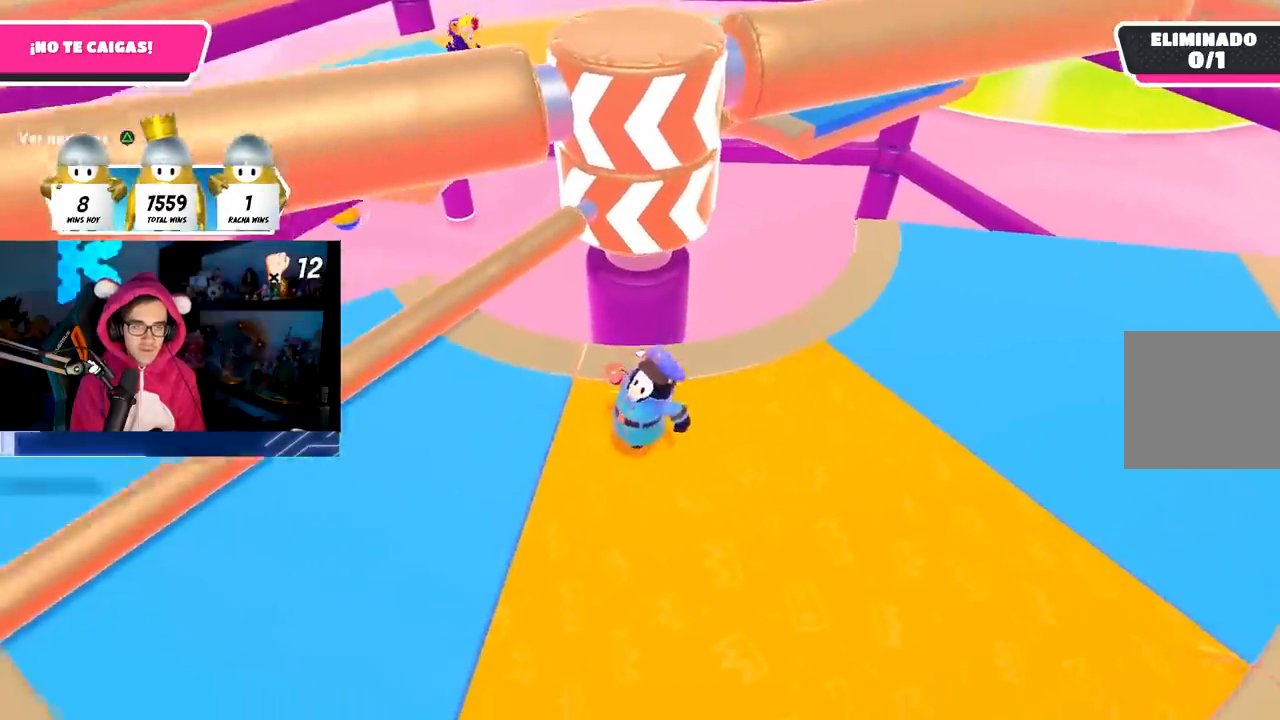
{"buttons": [], "left_stick": "up-left", "right_stick": "center", "events": [[33, "left_stick", "up-left"], [133, "CROSS", "down"], [250, "left_stick", "up-right"], [300, "CROSS", "up"], [300, "left_stick", "right"], [417, "left_stick", "center"], [483, "left_stick", "up-left"]]}
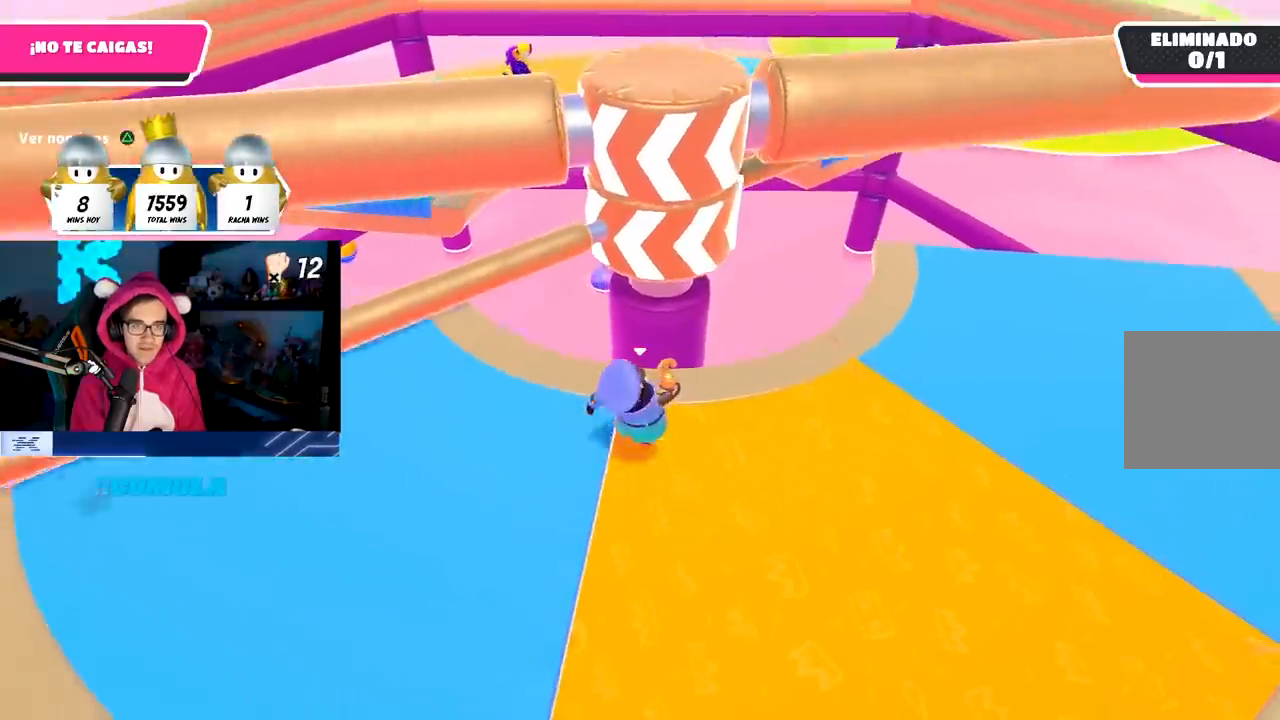
{"buttons": [], "left_stick": "down-right", "right_stick": "center", "events": [[117, "left_stick", "center"], [267, "CROSS", "down"], [383, "left_stick", "down-right"], [450, "CROSS", "up"]]}
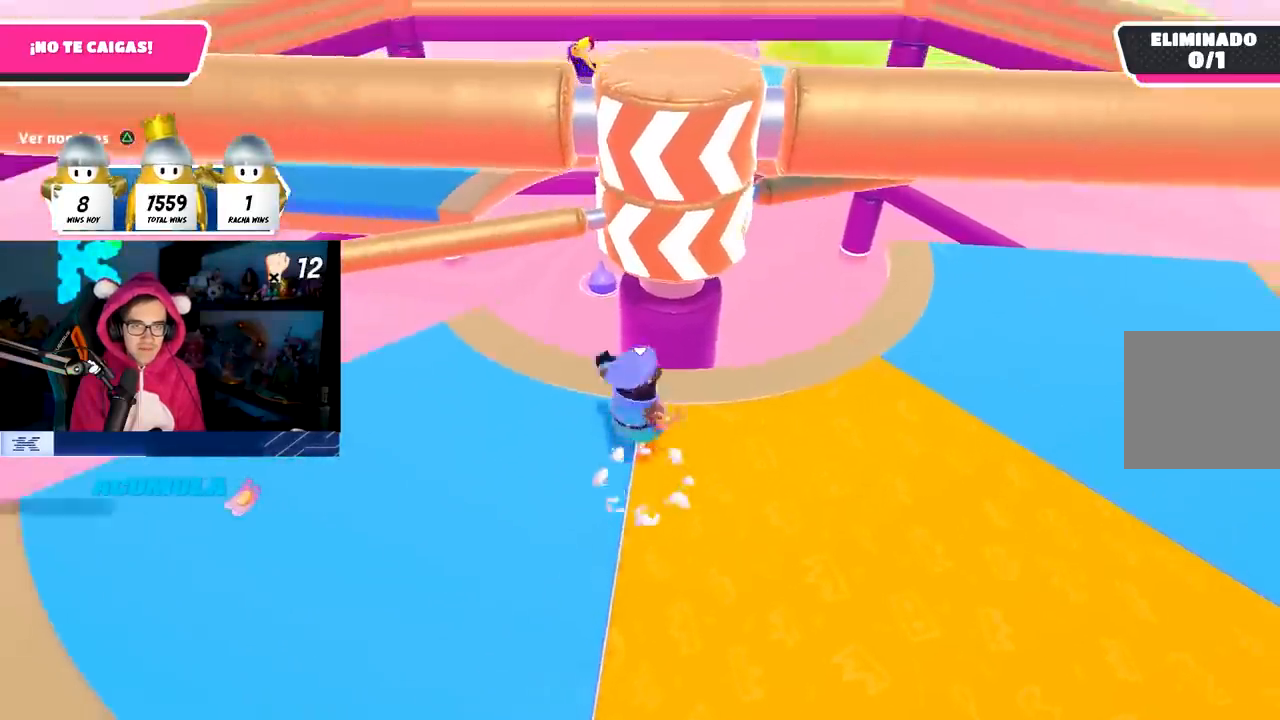
{"buttons": [], "left_stick": "left", "right_stick": "center", "events": [[67, "left_stick", "left"], [183, "left_stick", "up-left"], [317, "right_stick", "up-right"], [367, "left_stick", "left"], [467, "right_stick", "center"]]}
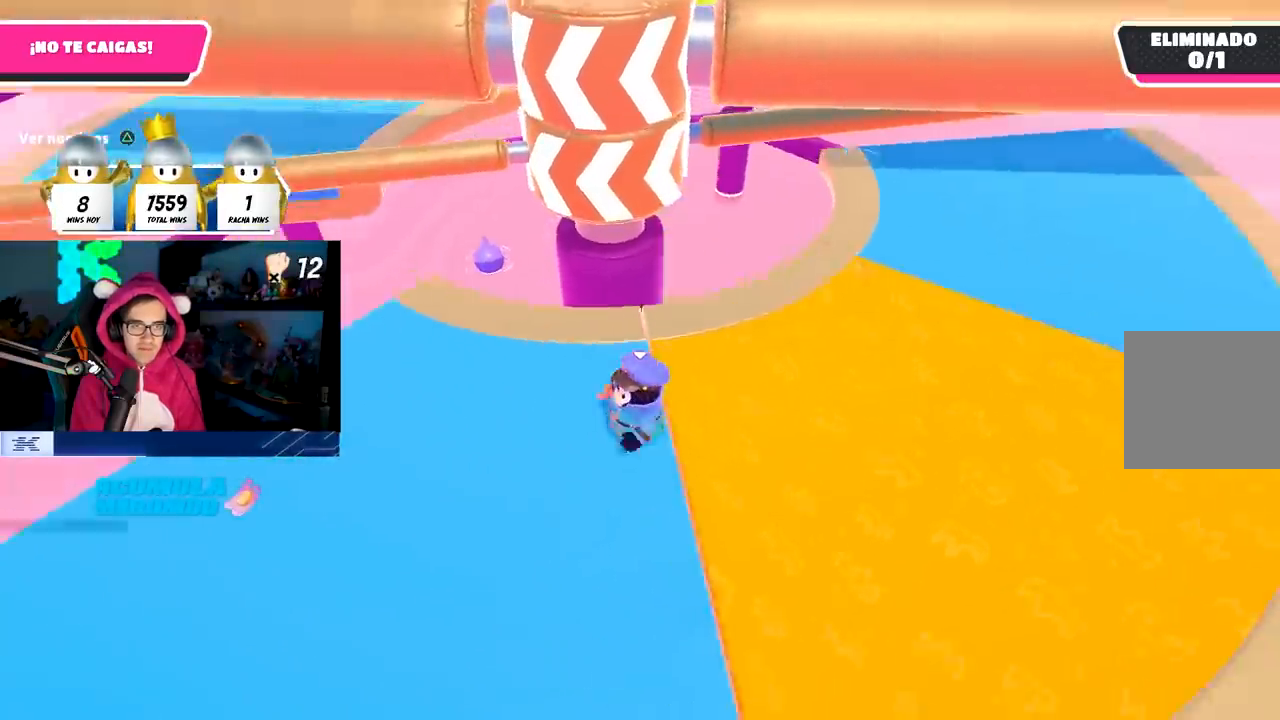
{"buttons": [], "left_stick": "up-left", "right_stick": "center", "events": [[117, "right_stick", "down-right"], [250, "right_stick", "center"], [383, "right_stick", "down-right"], [450, "left_stick", "up-left"], [483, "right_stick", "center"]]}
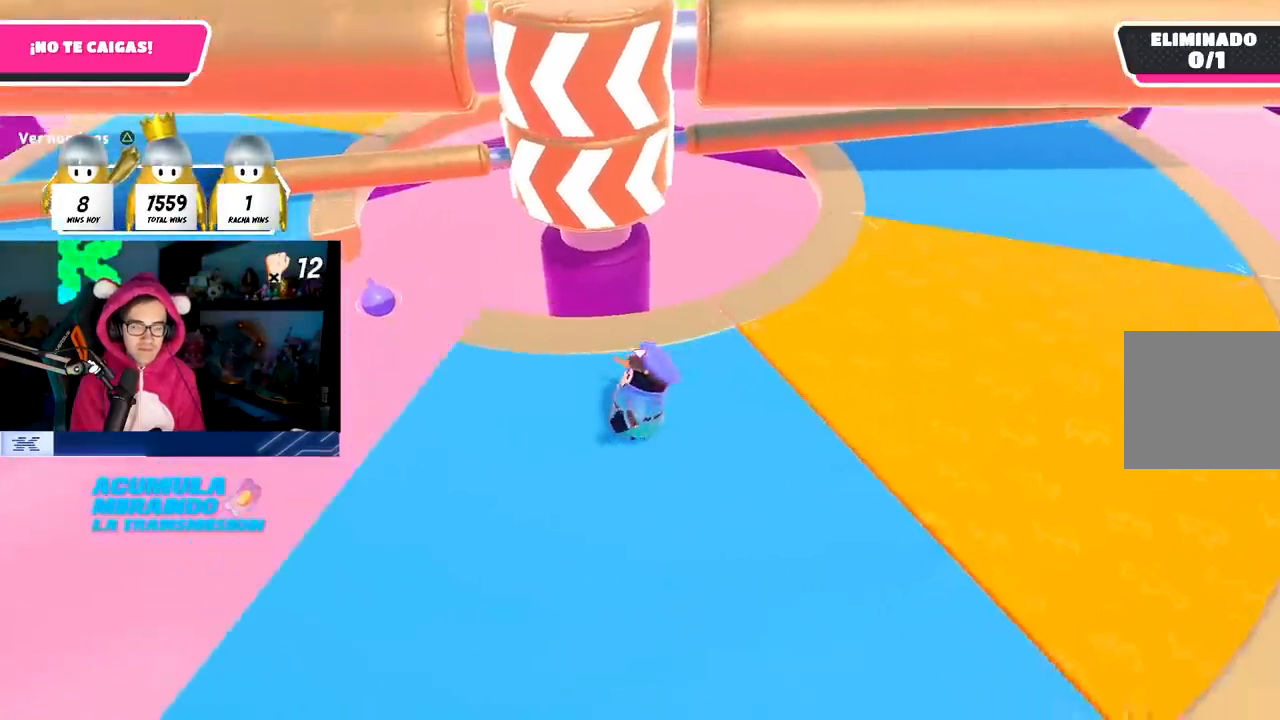
{"buttons": [], "left_stick": "center", "right_stick": "center", "events": [[133, "left_stick", "center"]]}
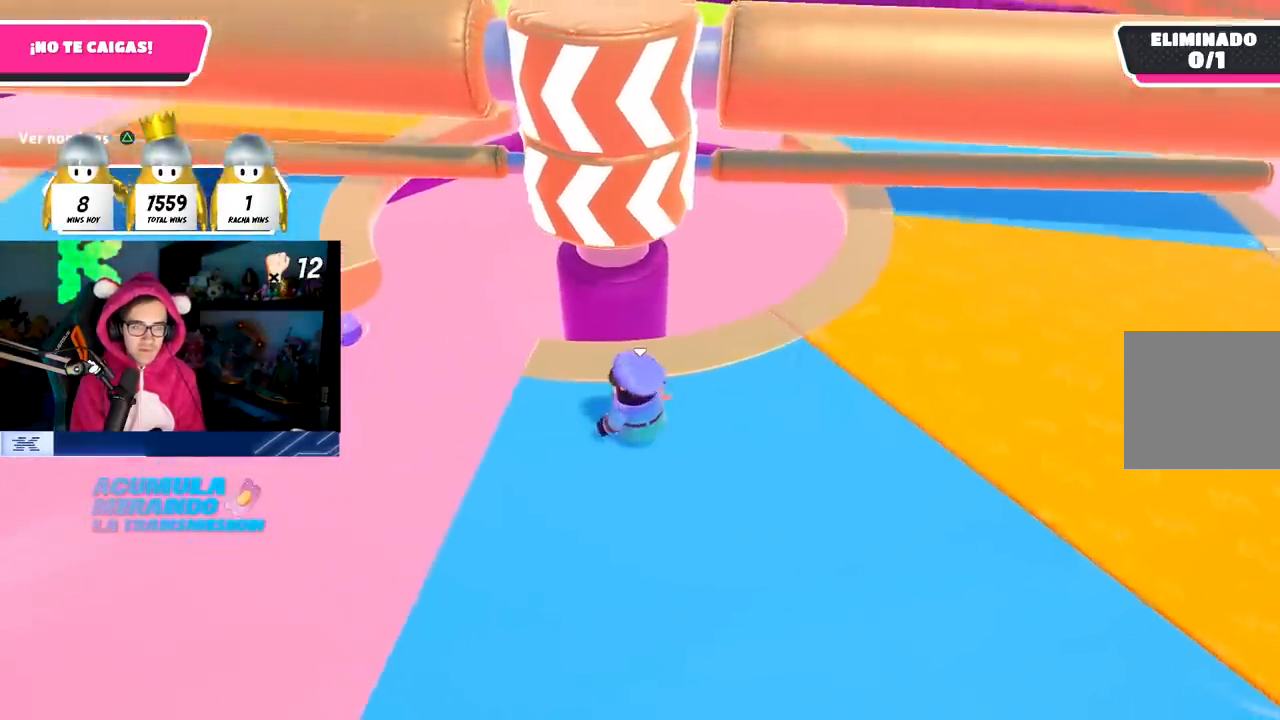
{"buttons": [], "left_stick": "center", "right_stick": "center", "events": []}
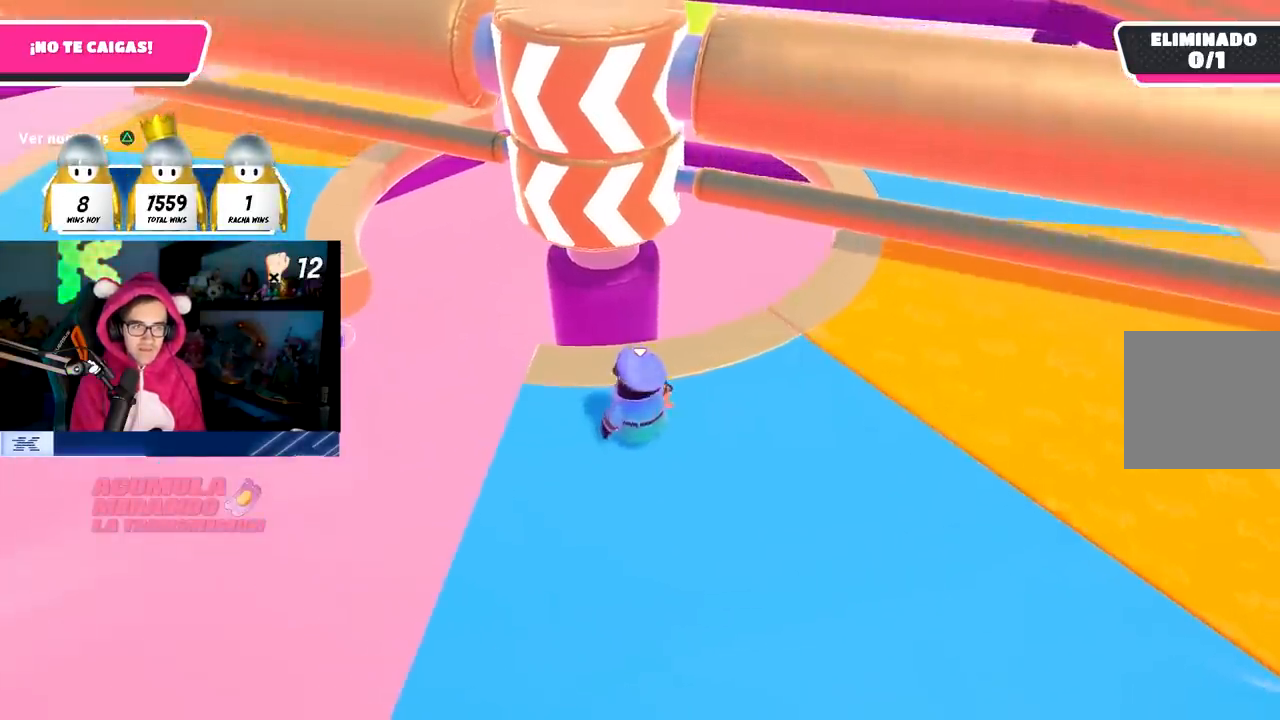
{"buttons": [], "left_stick": "center", "right_stick": "up-left", "events": [[117, "right_stick", "up-left"], [183, "right_stick", "center"], [417, "right_stick", "up-left"]]}
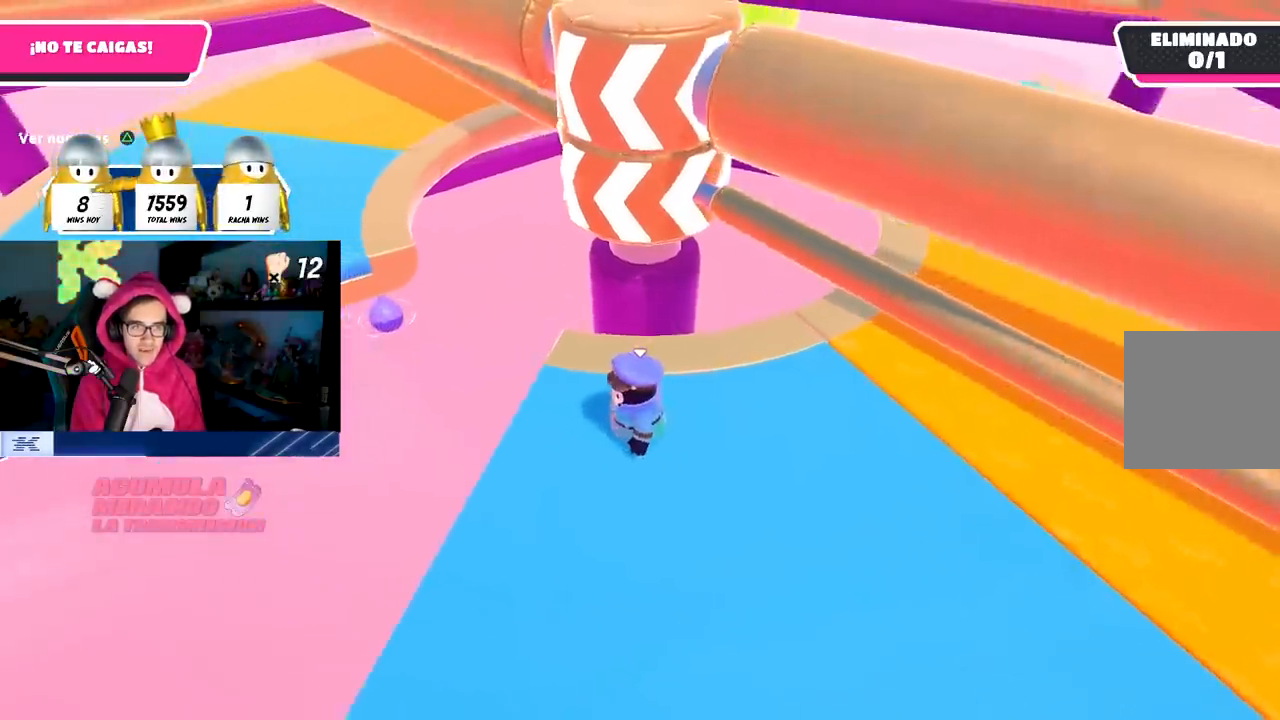
{"buttons": ["CROSS"], "left_stick": "right", "right_stick": "center", "events": [[33, "right_stick", "center"], [117, "left_stick", "right"], [300, "left_stick", "center"], [367, "left_stick", "right"], [450, "CROSS", "down"]]}
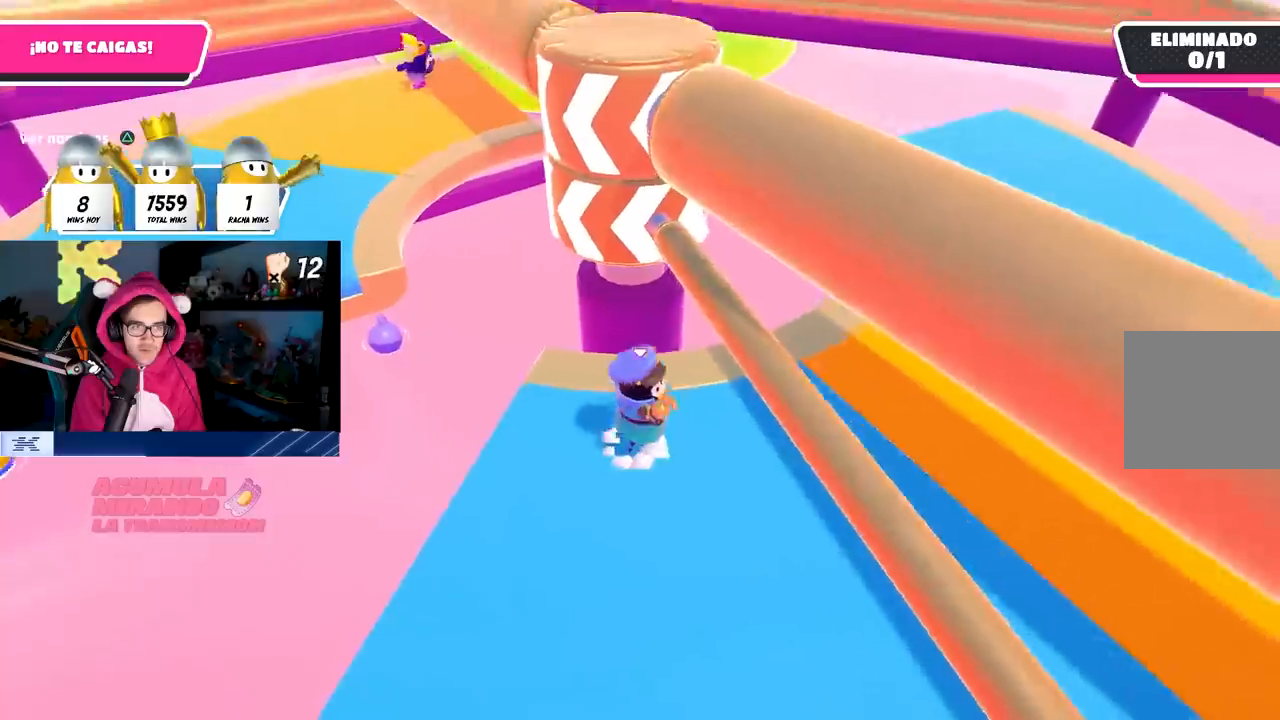
{"buttons": [], "left_stick": "left", "right_stick": "center", "events": [[133, "left_stick", "center"], [183, "CROSS", "up"], [333, "left_stick", "left"]]}
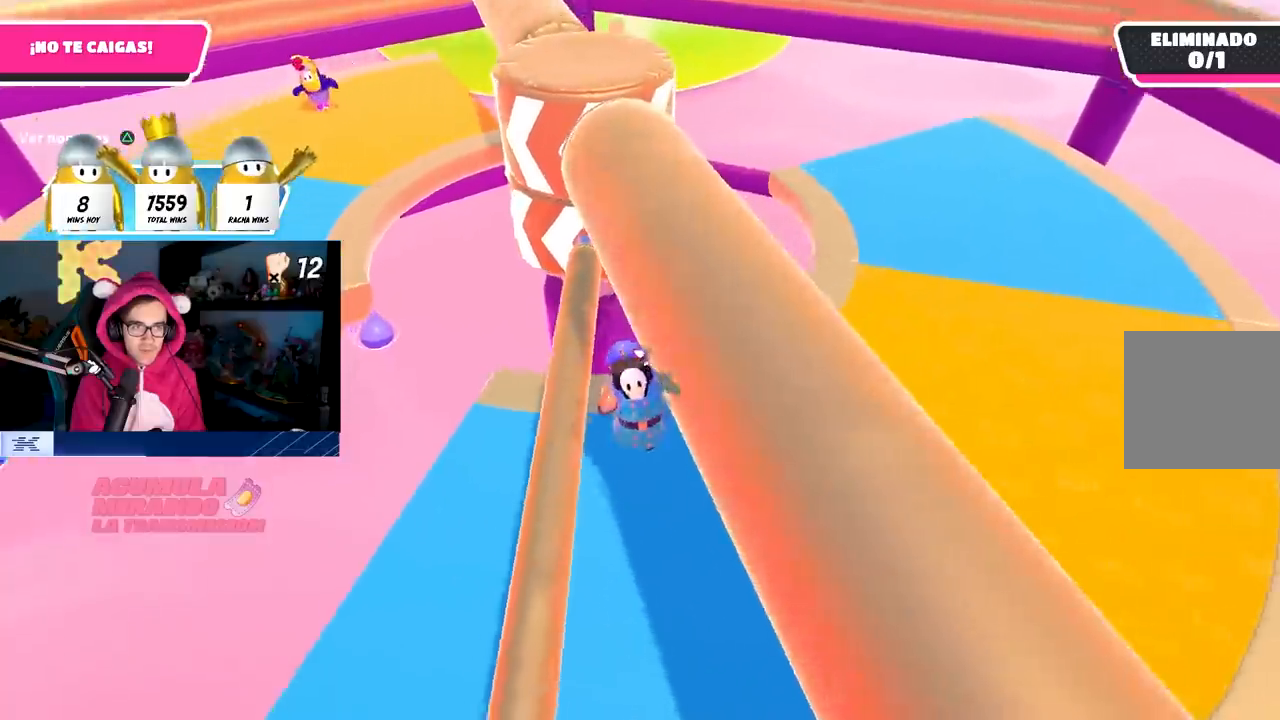
{"buttons": [], "left_stick": "center", "right_stick": "center", "events": [[17, "left_stick", "up-left"], [150, "left_stick", "center"]]}
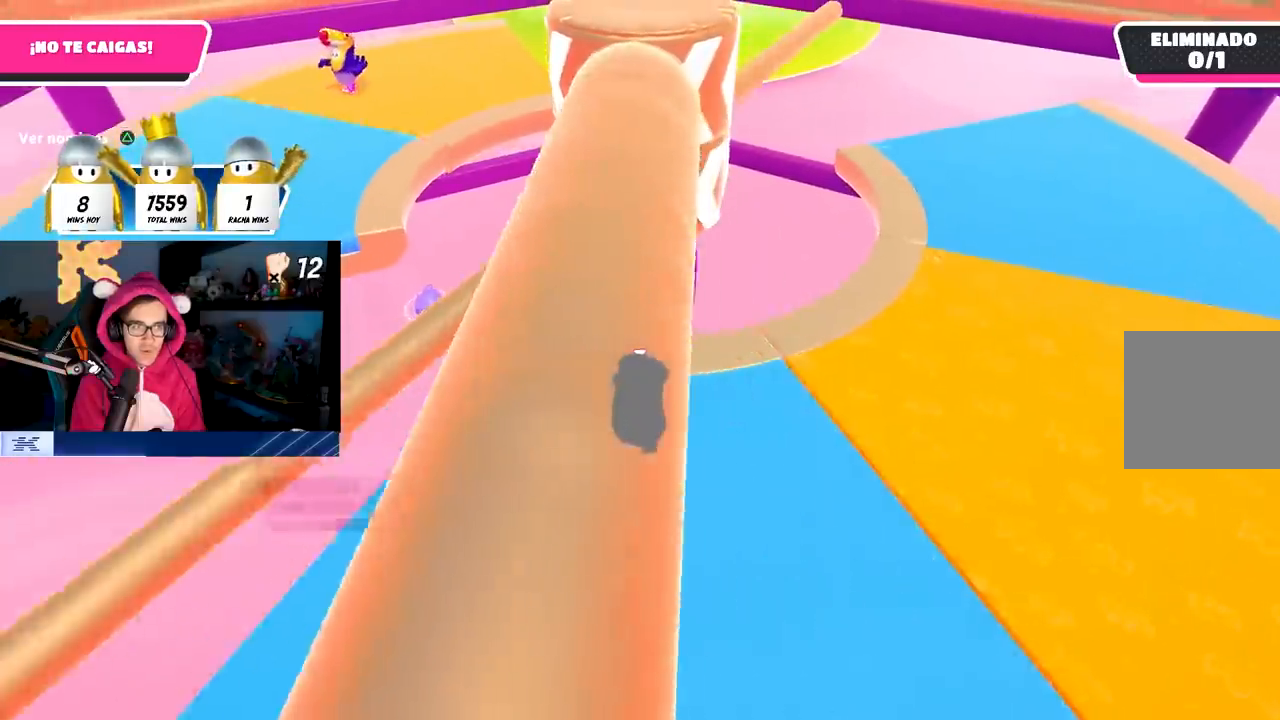
{"buttons": [], "left_stick": "up-left", "right_stick": "center", "events": [[50, "left_stick", "right"], [183, "left_stick", "center"], [217, "CROSS", "down"], [233, "left_stick", "left"], [350, "left_stick", "up-left"], [383, "CROSS", "up"]]}